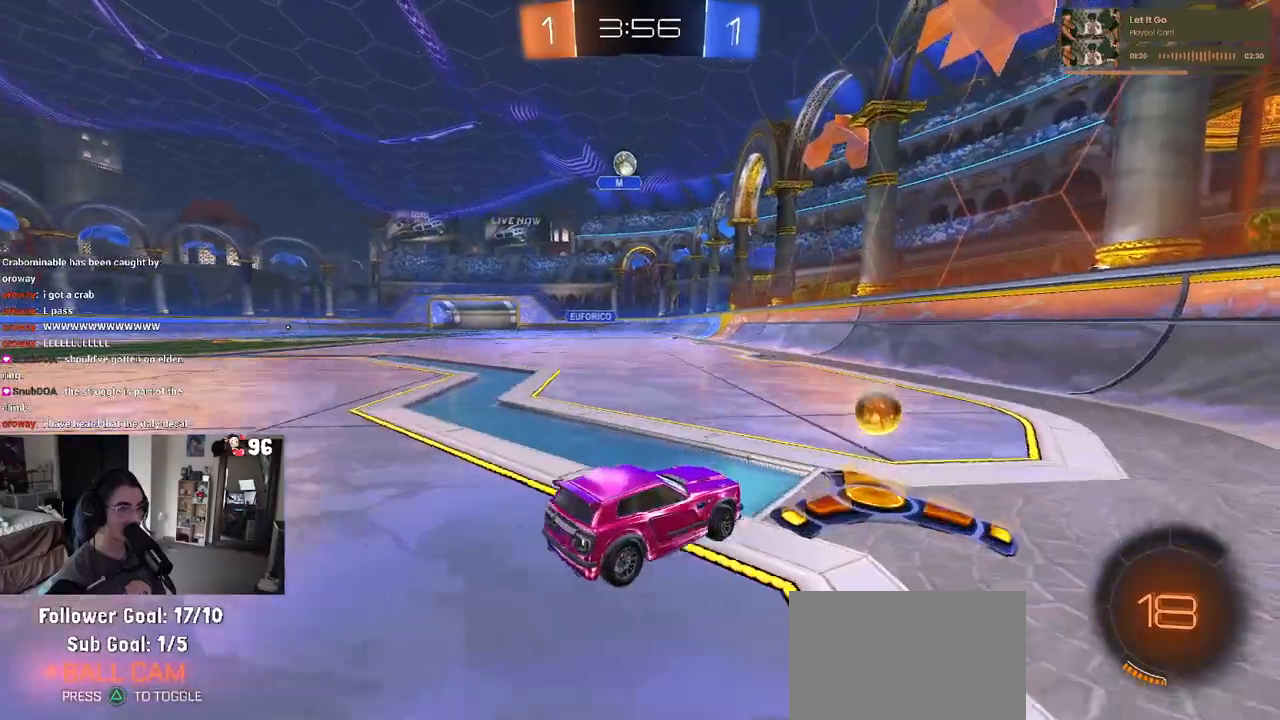
Gameplay with a controller (PlayStation layout); each line is a JSON object with the inputs held at the frame after it. "events" lists button and stick changes between this image and that frame as [ms after this image, input, new state], when the widget could be followed in between.
{"buttons": ["R2"], "left_stick": "left", "right_stick": "center", "events": [[133, "SQUARE", "up"]]}
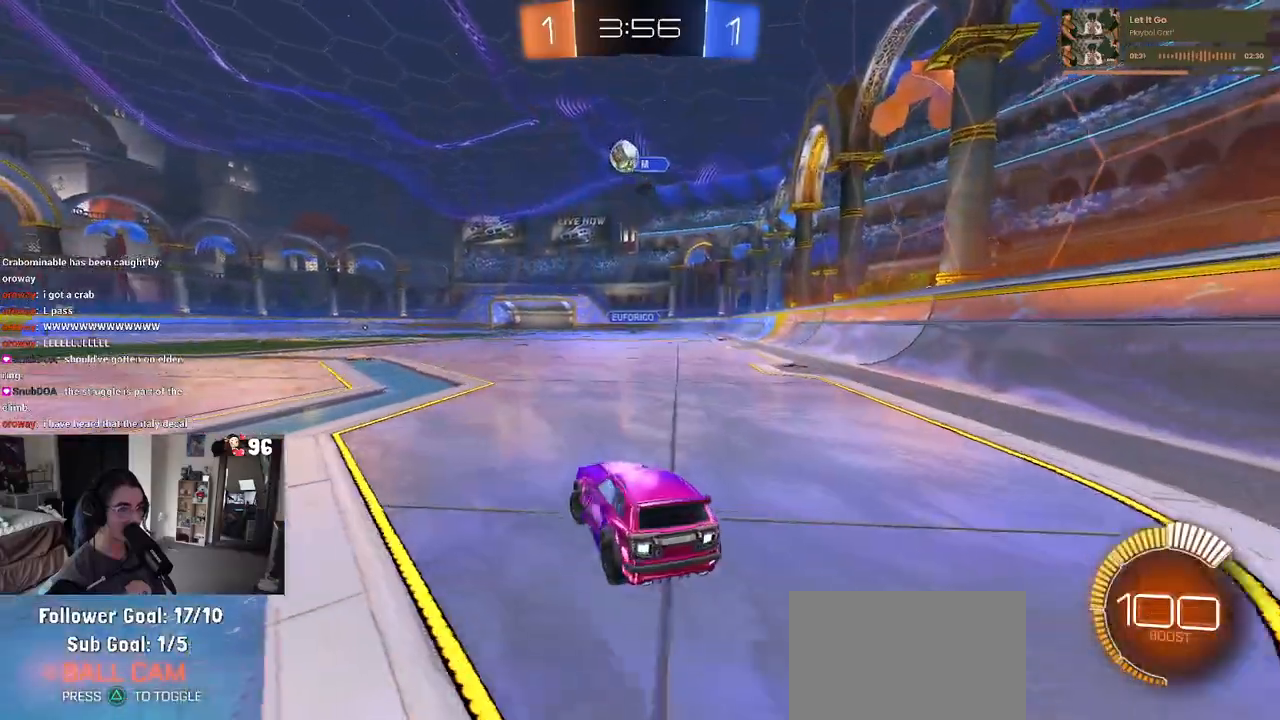
{"buttons": ["R2"], "left_stick": "left", "right_stick": "center", "events": []}
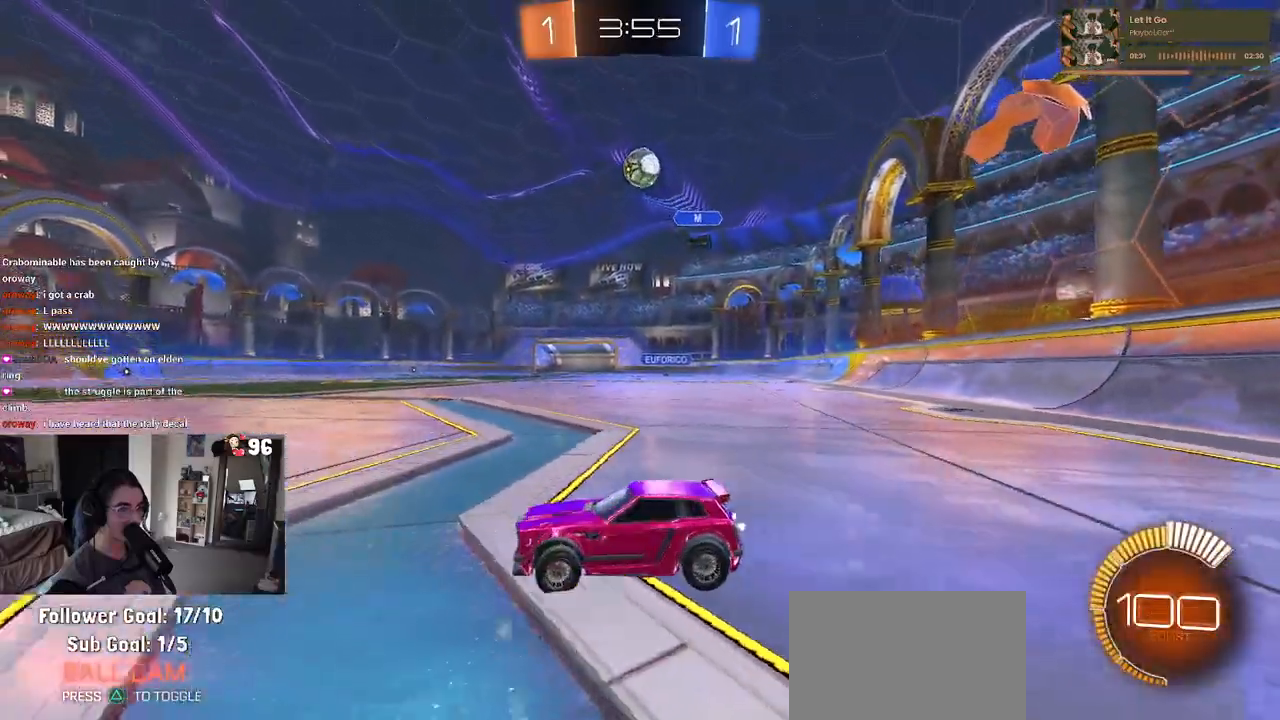
{"buttons": ["R2"], "left_stick": "right", "right_stick": "center", "events": [[233, "left_stick", "center"], [433, "left_stick", "right"]]}
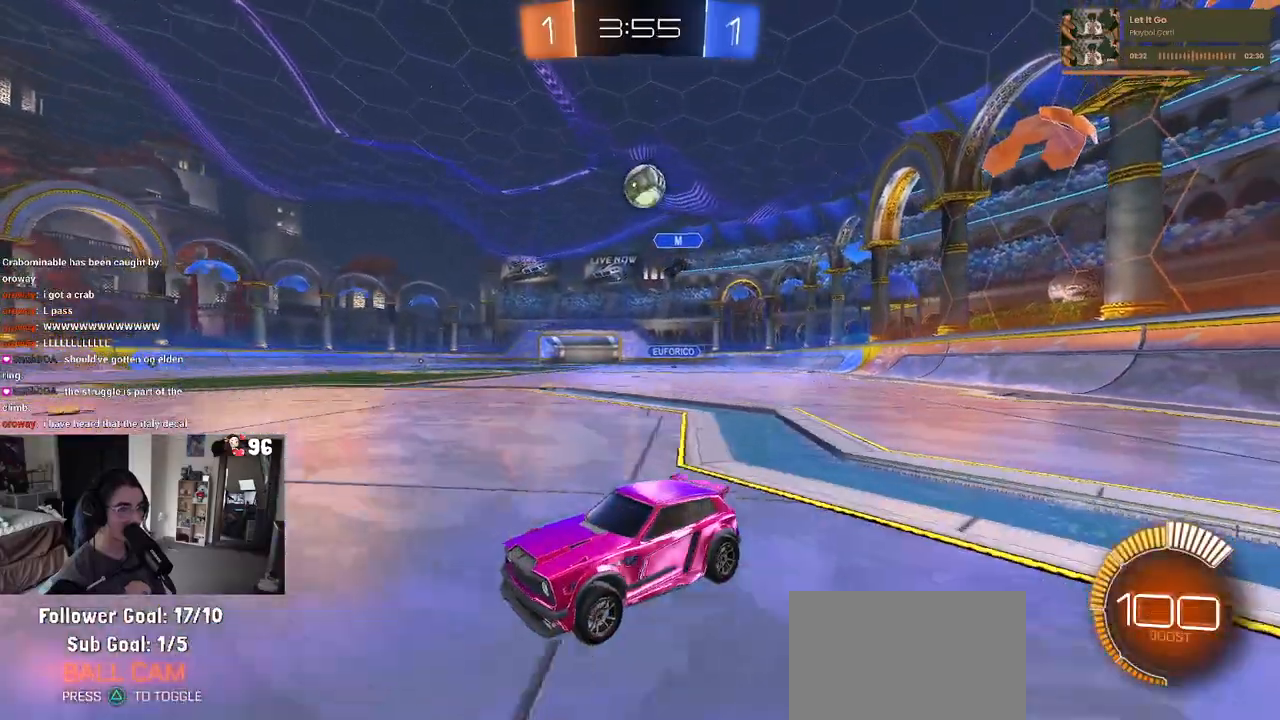
{"buttons": ["R2"], "left_stick": "right", "right_stick": "center", "events": [[100, "left_stick", "center"], [133, "R2", "up"], [250, "left_stick", "right"], [283, "R2", "down"]]}
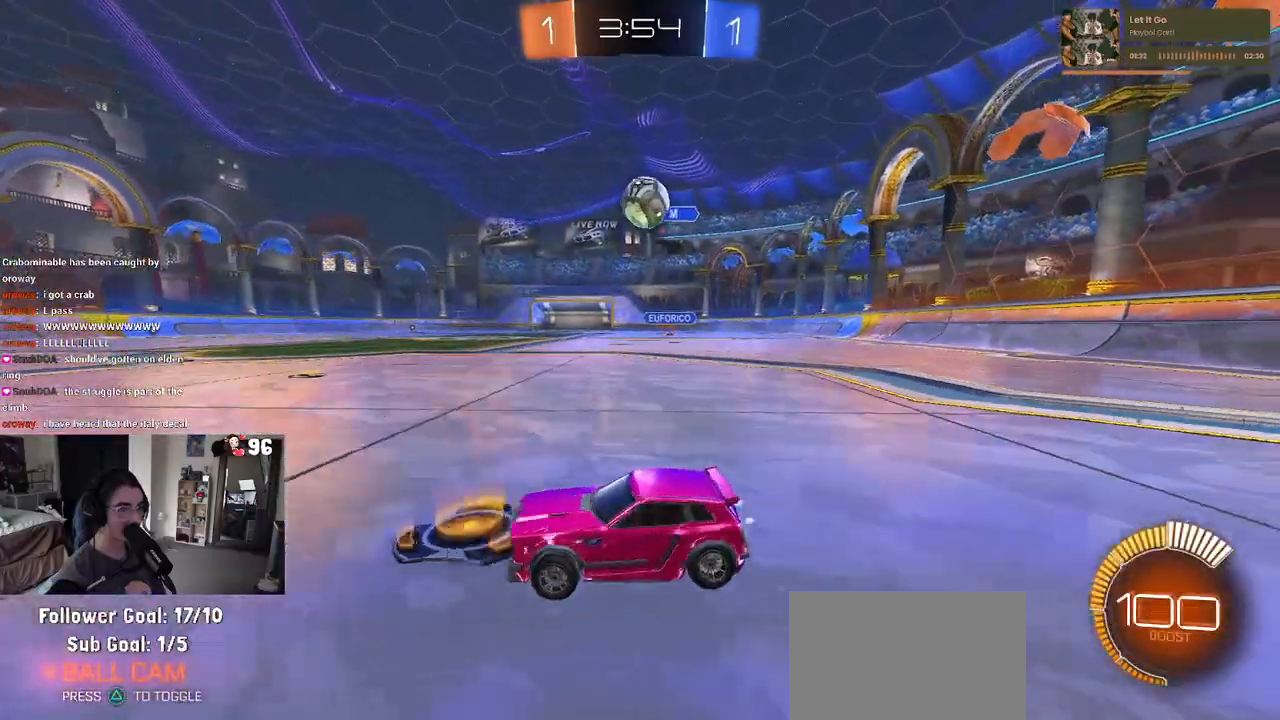
{"buttons": ["R2"], "left_stick": "down", "right_stick": "center", "events": [[200, "left_stick", "down-right"], [500, "left_stick", "down"]]}
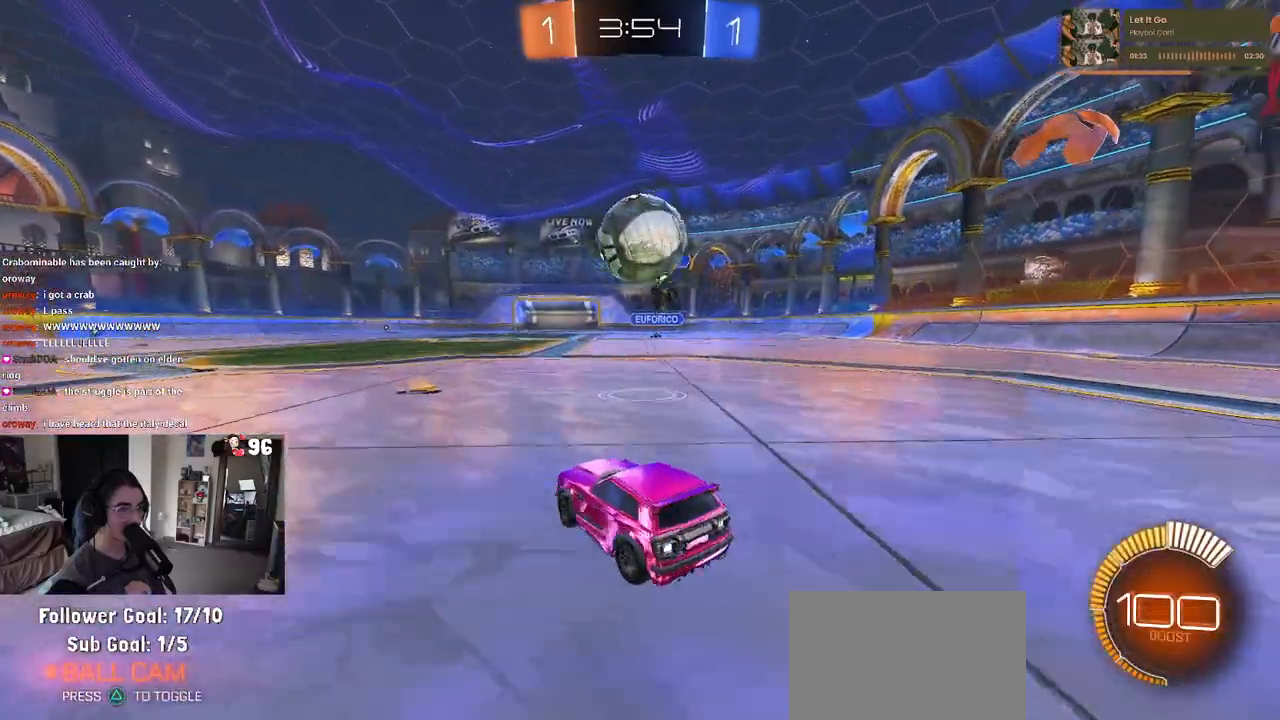
{"buttons": ["SQUARE", "R1", "R2"], "left_stick": "down", "right_stick": "center", "events": [[17, "CROSS", "down"], [167, "CROSS", "up"], [183, "R2", "up"], [200, "left_stick", "up-left"], [250, "R2", "down"], [267, "CROSS", "down"], [283, "R1", "down"], [333, "SQUARE", "down"], [383, "left_stick", "down"], [400, "CROSS", "up"]]}
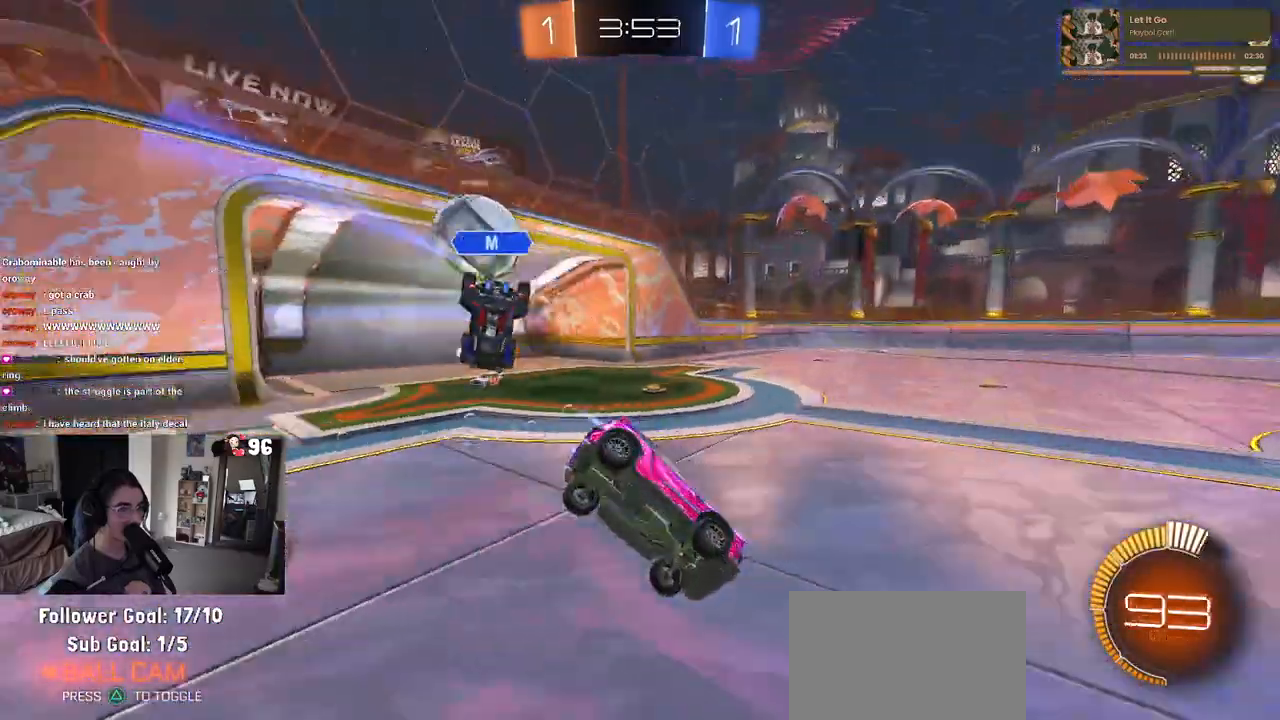
{"buttons": ["SQUARE", "R2"], "left_stick": "down-left", "right_stick": "center", "events": [[117, "R1", "up"], [183, "left_stick", "down-left"]]}
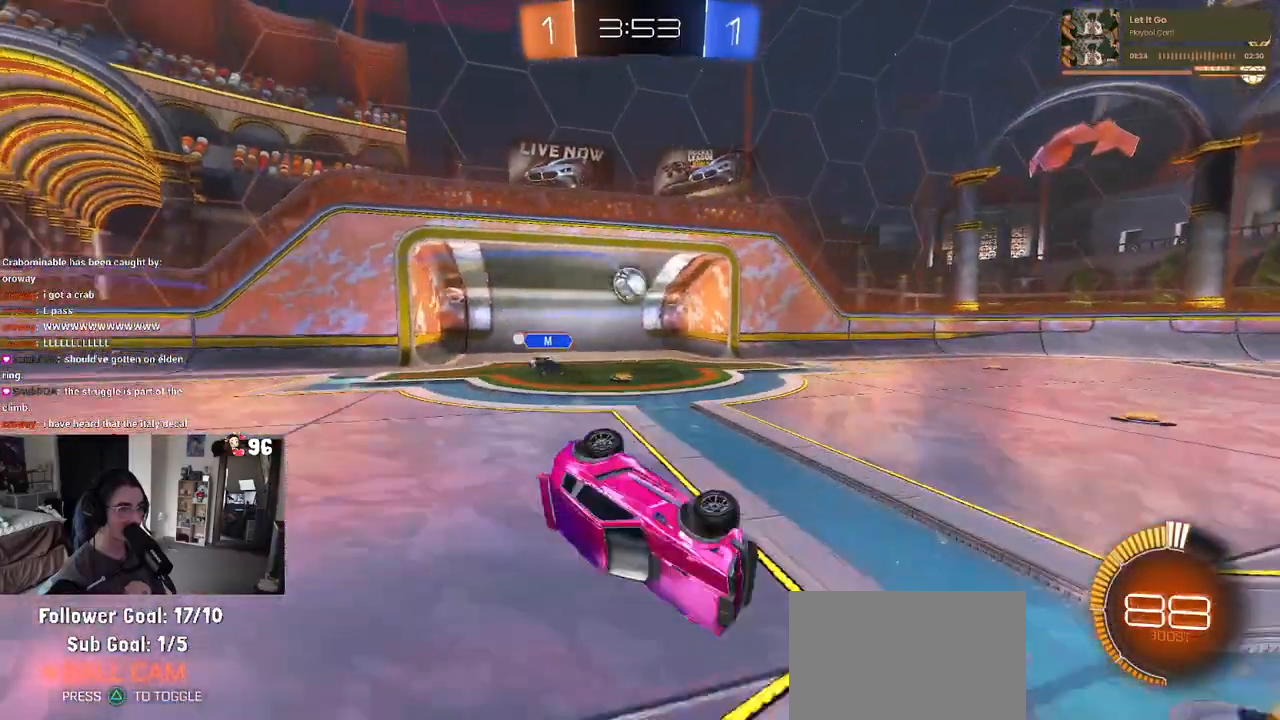
{"buttons": ["R2"], "left_stick": "left", "right_stick": "center", "events": [[200, "SQUARE", "up"], [250, "left_stick", "center"], [433, "left_stick", "left"]]}
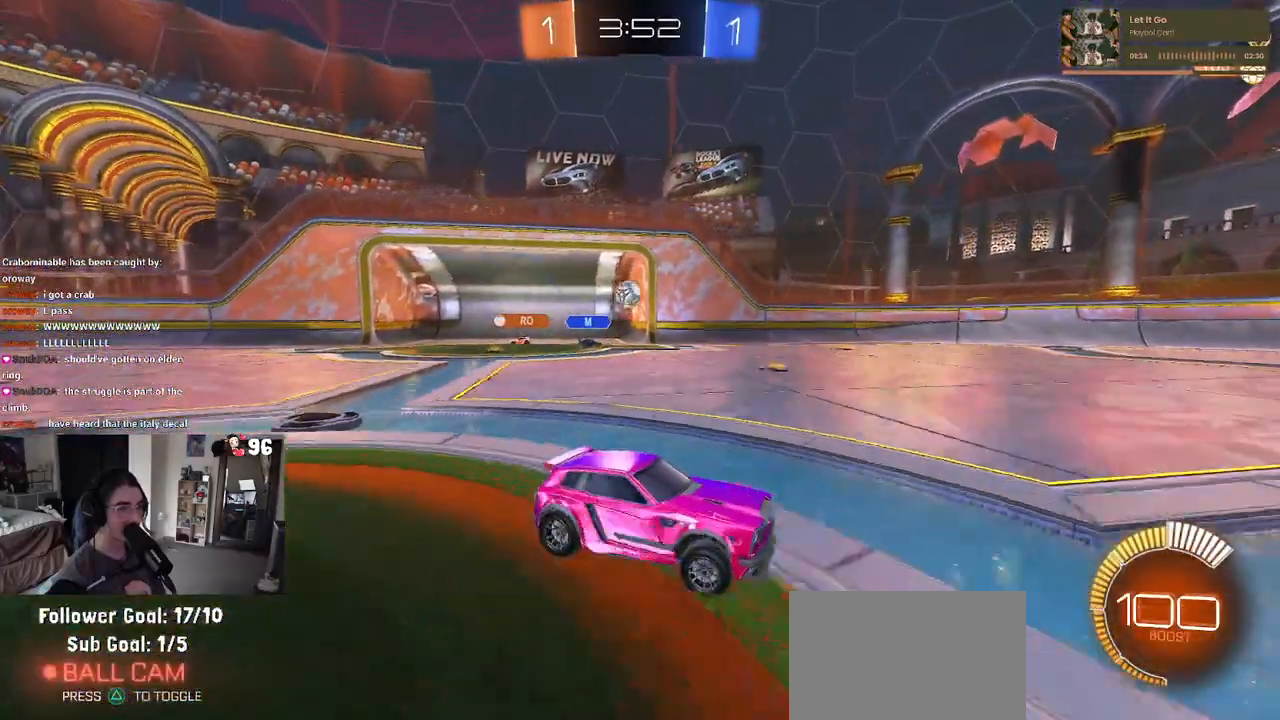
{"buttons": ["R2"], "left_stick": "left", "right_stick": "center", "events": []}
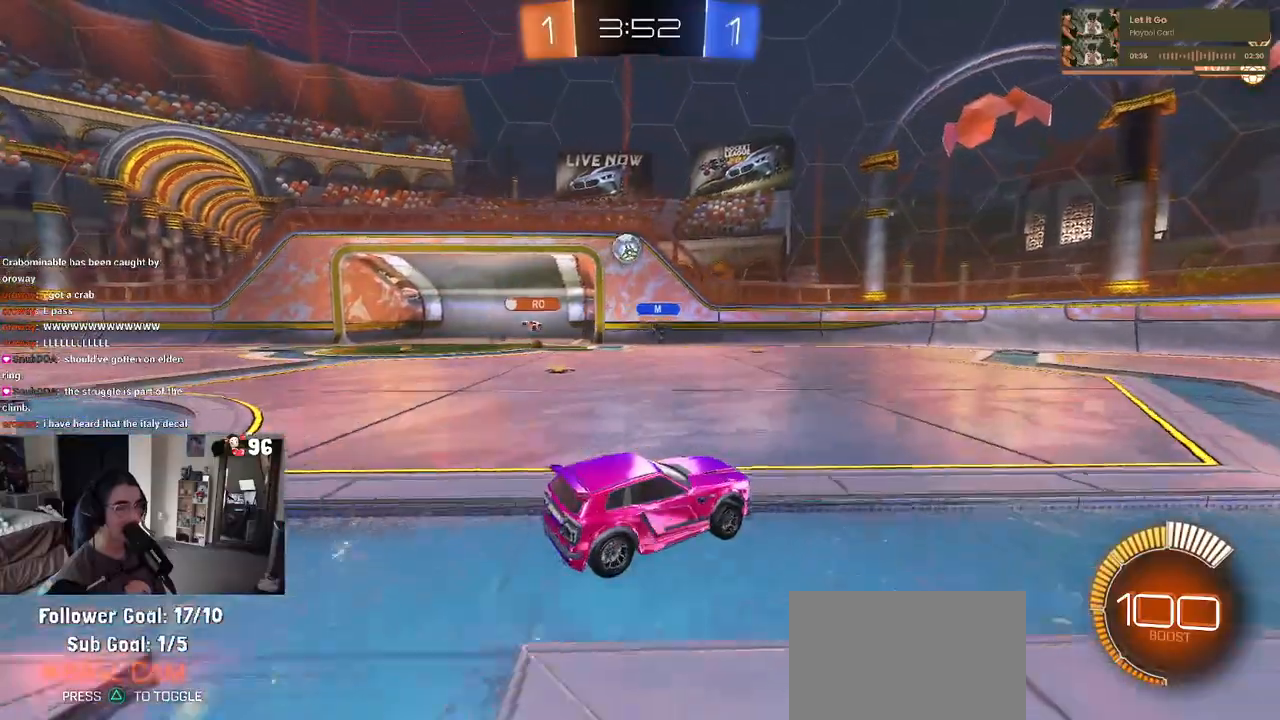
{"buttons": ["R2"], "left_stick": "left", "right_stick": "center", "events": [[100, "SQUARE", "down"], [233, "SQUARE", "up"]]}
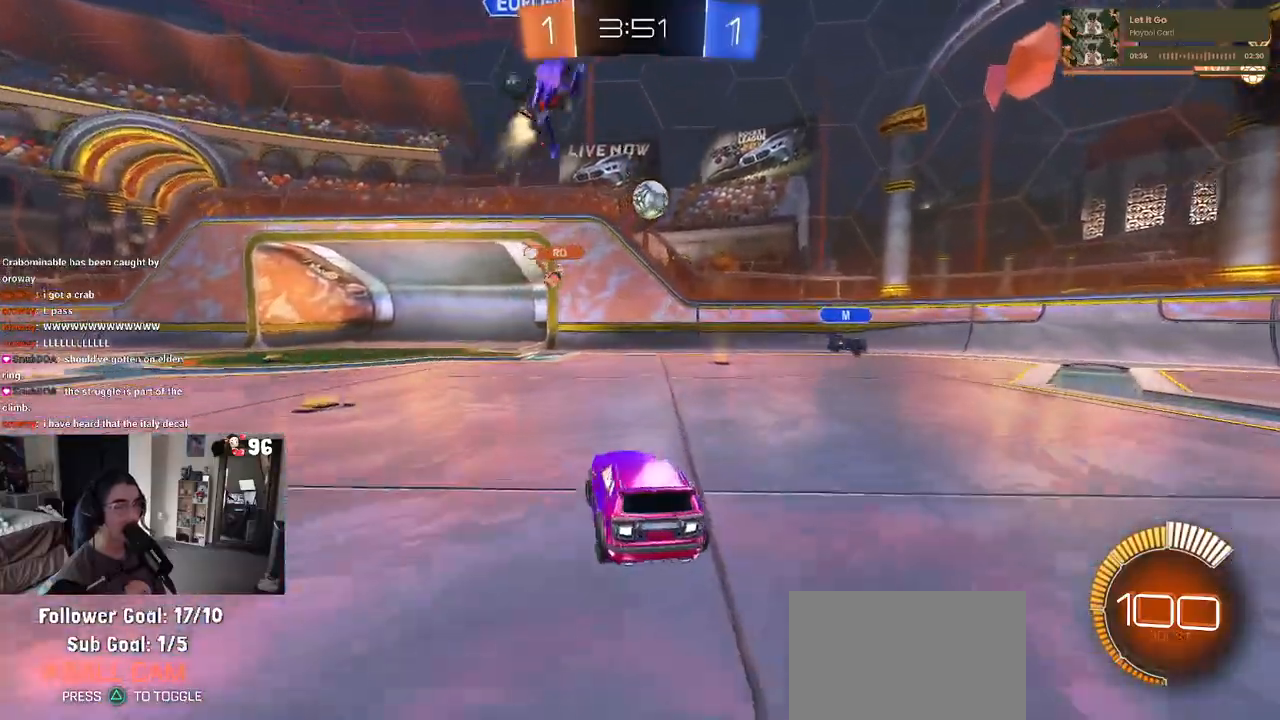
{"buttons": ["R2"], "left_stick": "down-right", "right_stick": "center", "events": [[400, "left_stick", "down-right"]]}
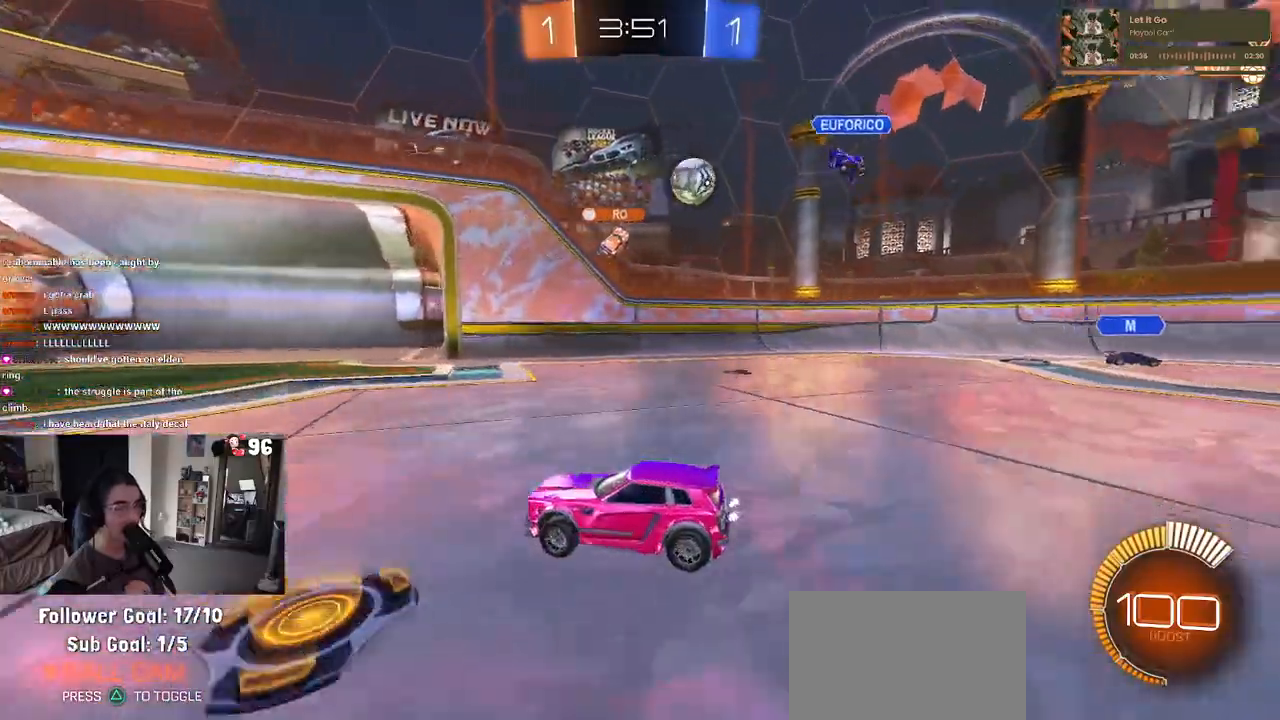
{"buttons": ["R2"], "left_stick": "right", "right_stick": "center", "events": [[217, "left_stick", "right"]]}
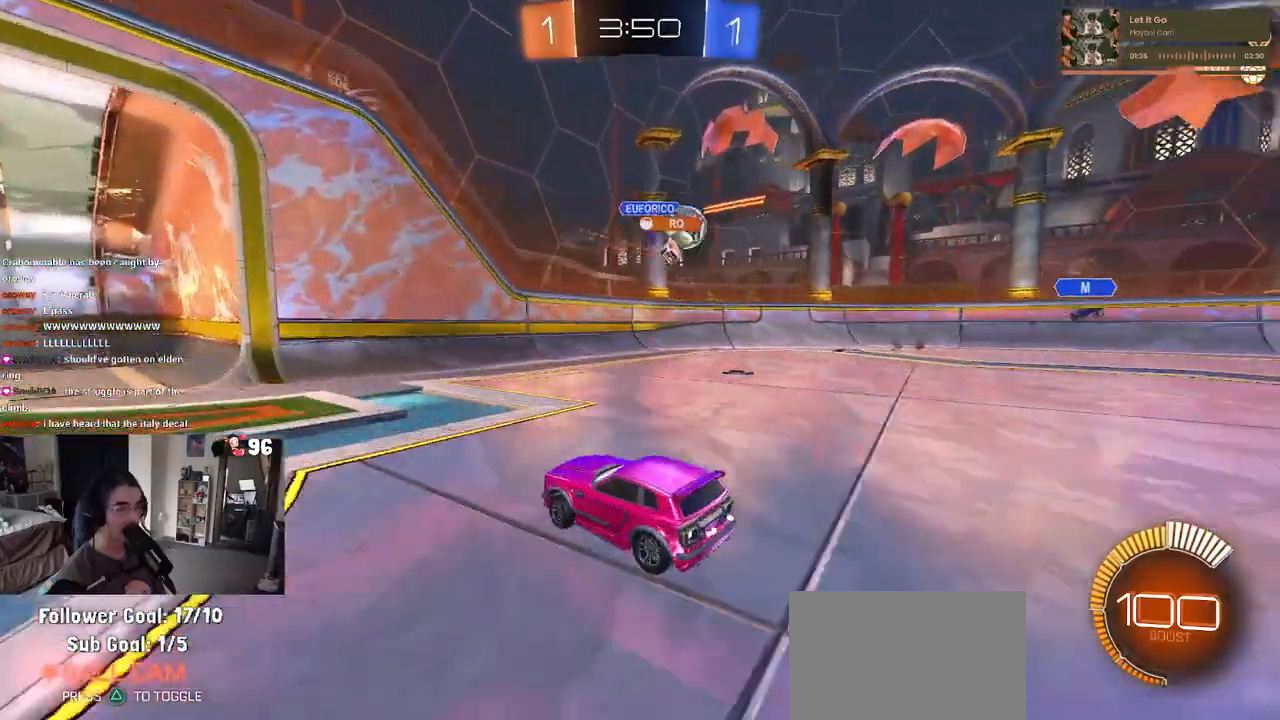
{"buttons": ["R2"], "left_stick": "right", "right_stick": "center", "events": []}
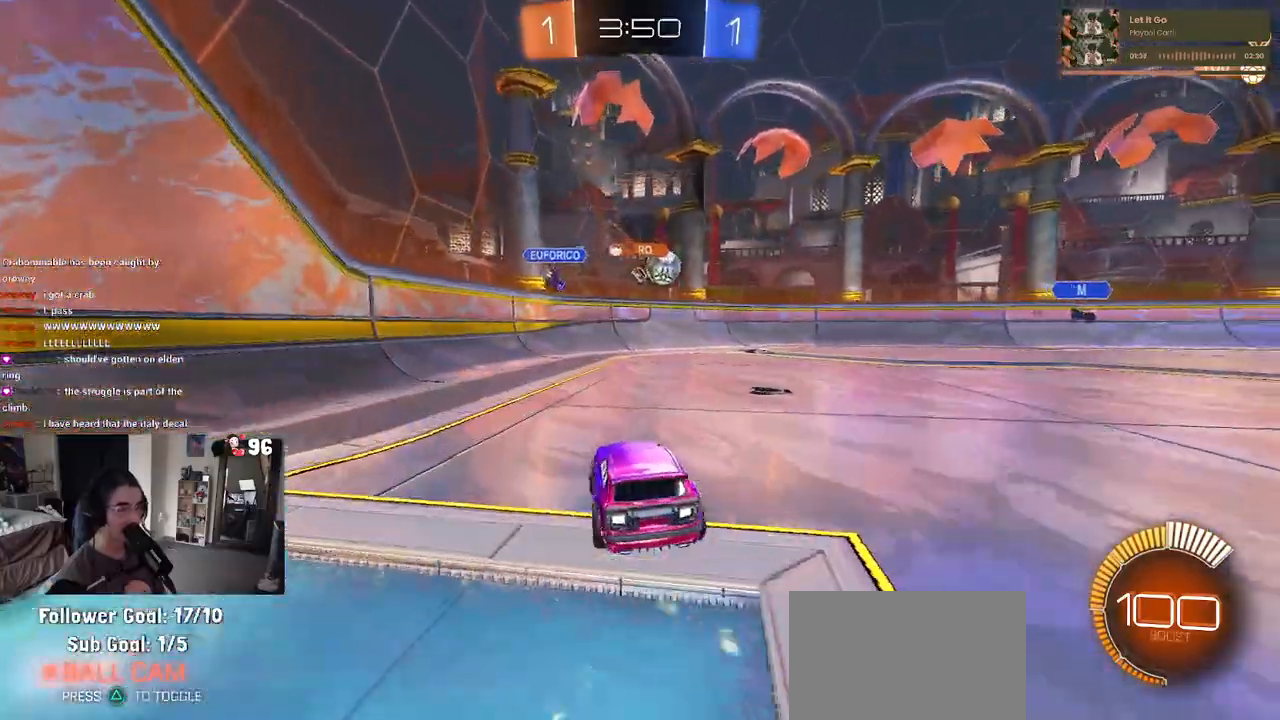
{"buttons": ["R2"], "left_stick": "center", "right_stick": "center", "events": [[400, "left_stick", "center"]]}
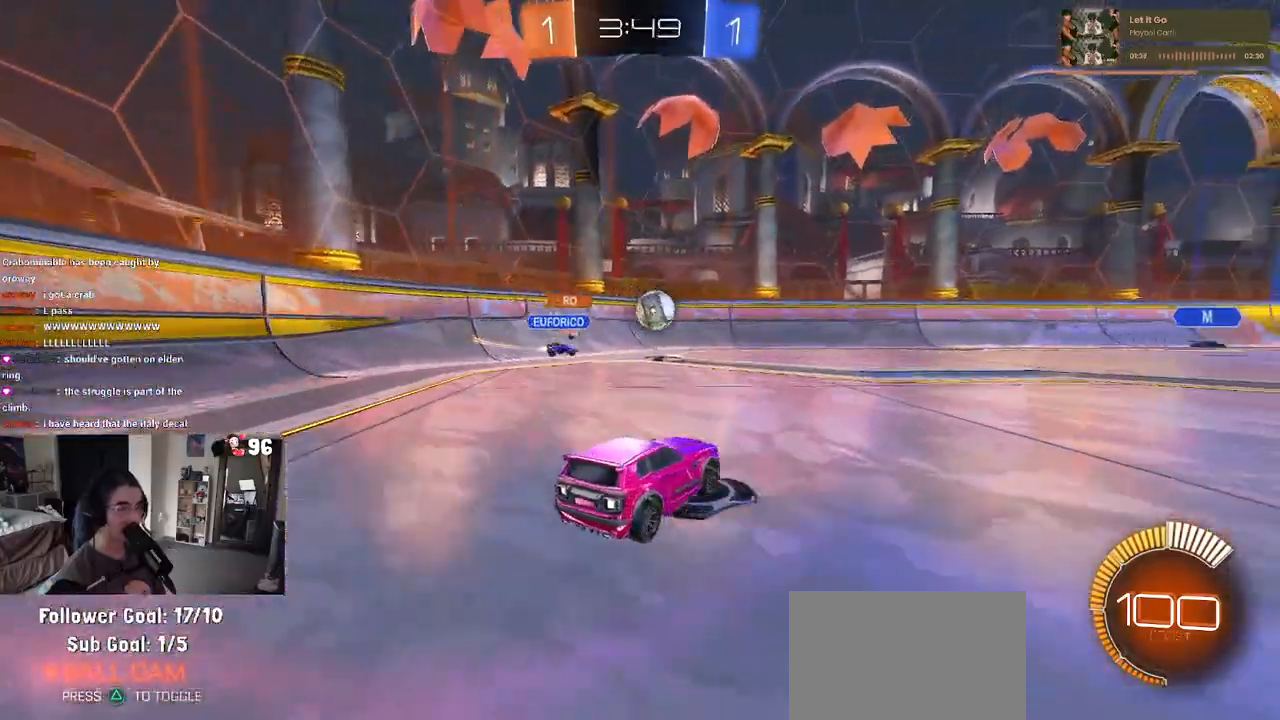
{"buttons": ["R2"], "left_stick": "center", "right_stick": "center", "events": []}
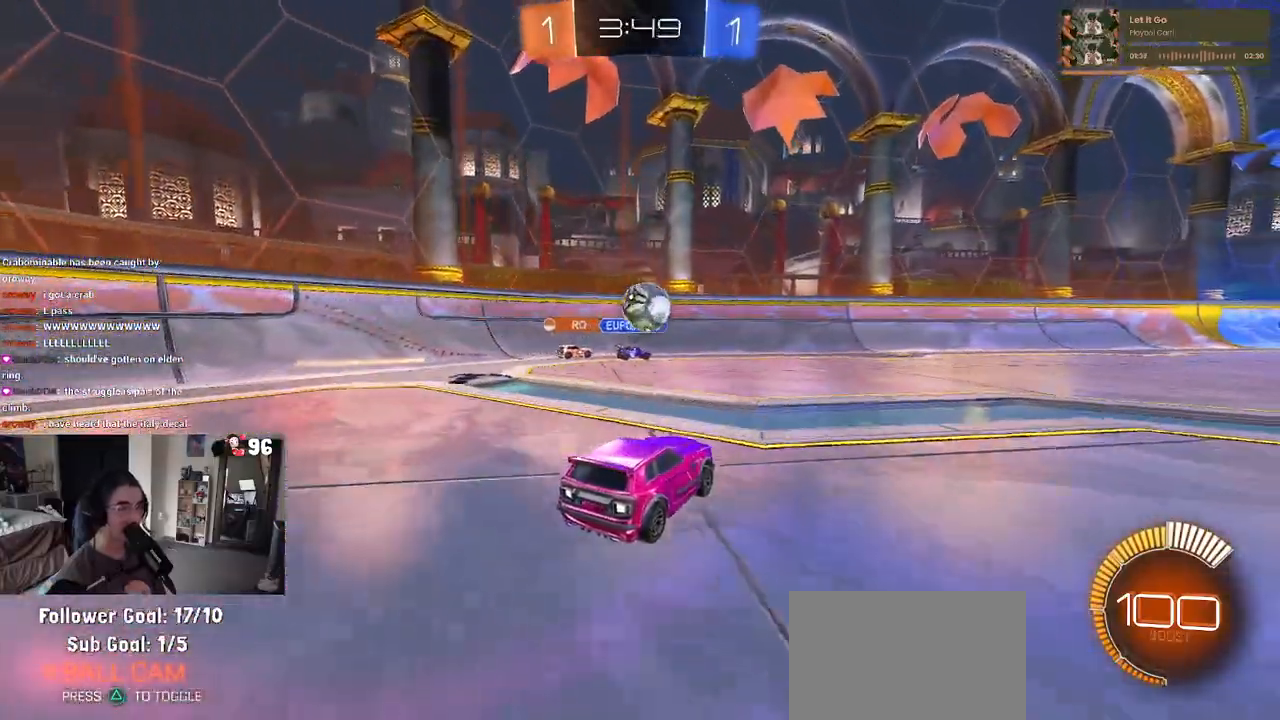
{"buttons": ["R2"], "left_stick": "right", "right_stick": "center", "events": [[167, "left_stick", "right"], [267, "SQUARE", "down"], [383, "SQUARE", "up"]]}
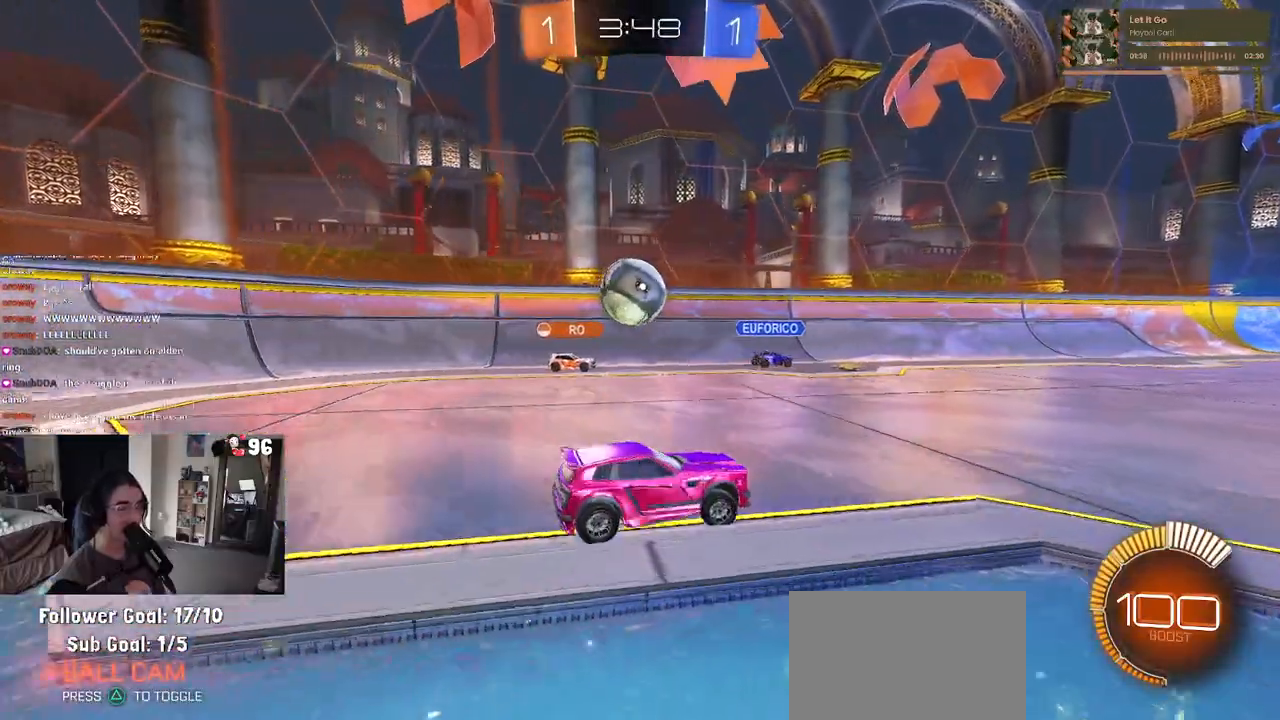
{"buttons": ["R2"], "left_stick": "right", "right_stick": "center", "events": []}
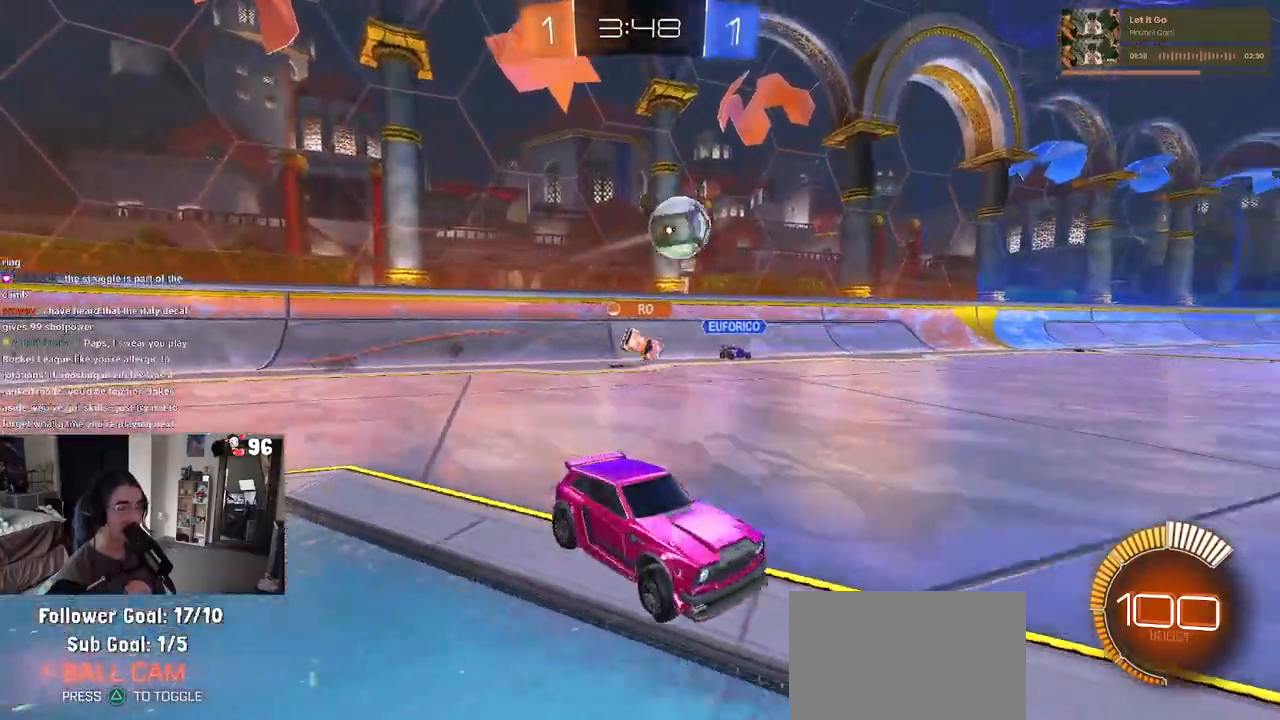
{"buttons": ["R2"], "left_stick": "center", "right_stick": "center", "events": [[267, "left_stick", "center"]]}
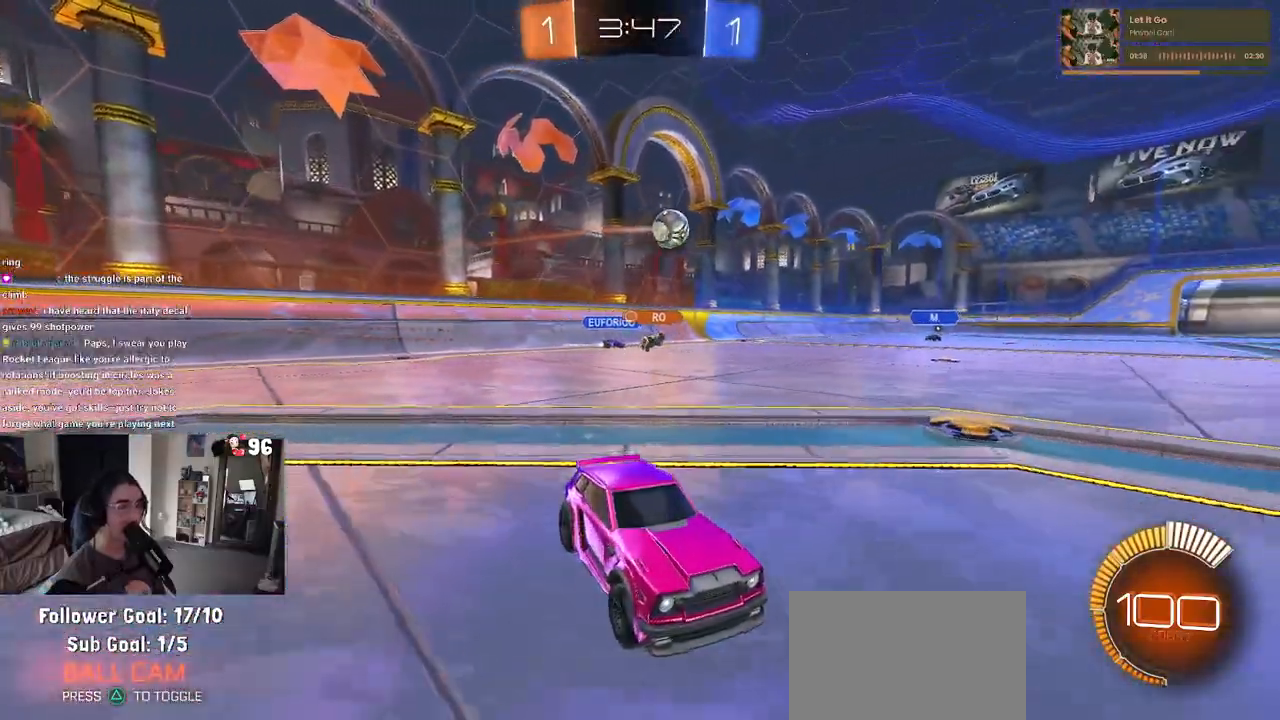
{"buttons": ["R2"], "left_stick": "right", "right_stick": "center", "events": [[33, "left_stick", "left"], [183, "left_stick", "center"], [267, "left_stick", "right"], [333, "SQUARE", "down"], [483, "SQUARE", "up"]]}
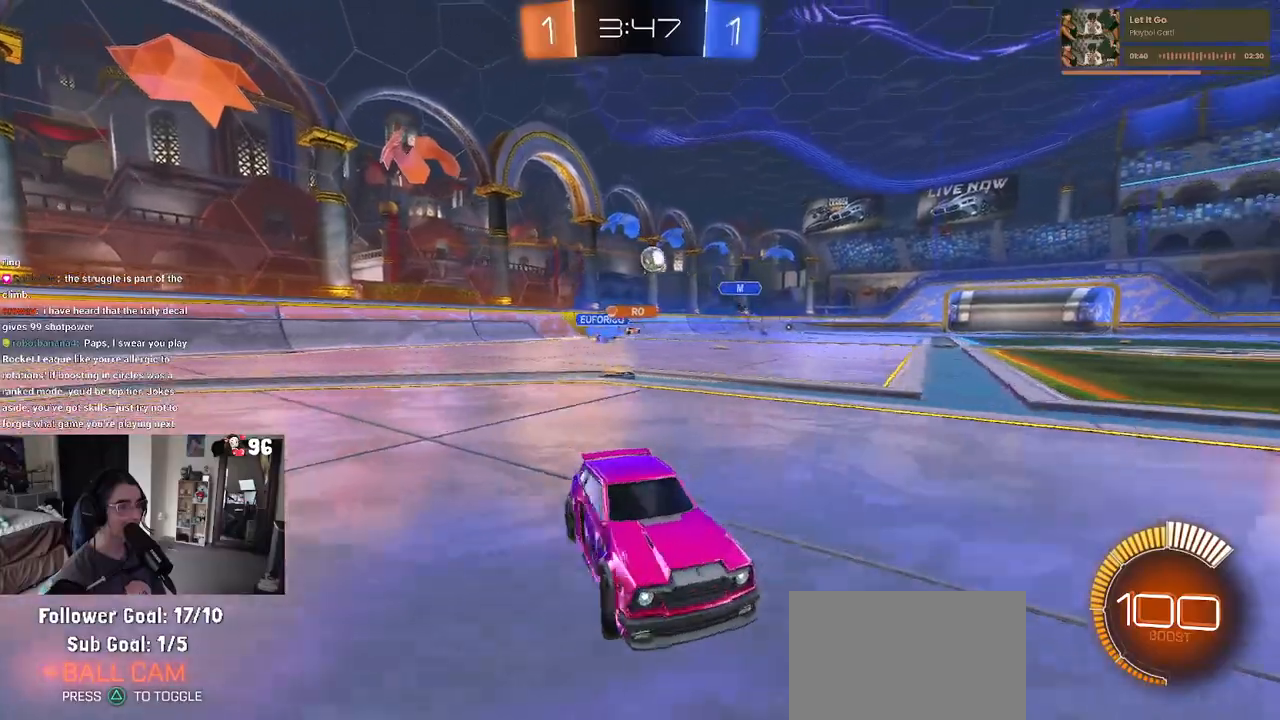
{"buttons": ["R2"], "left_stick": "right", "right_stick": "center", "events": []}
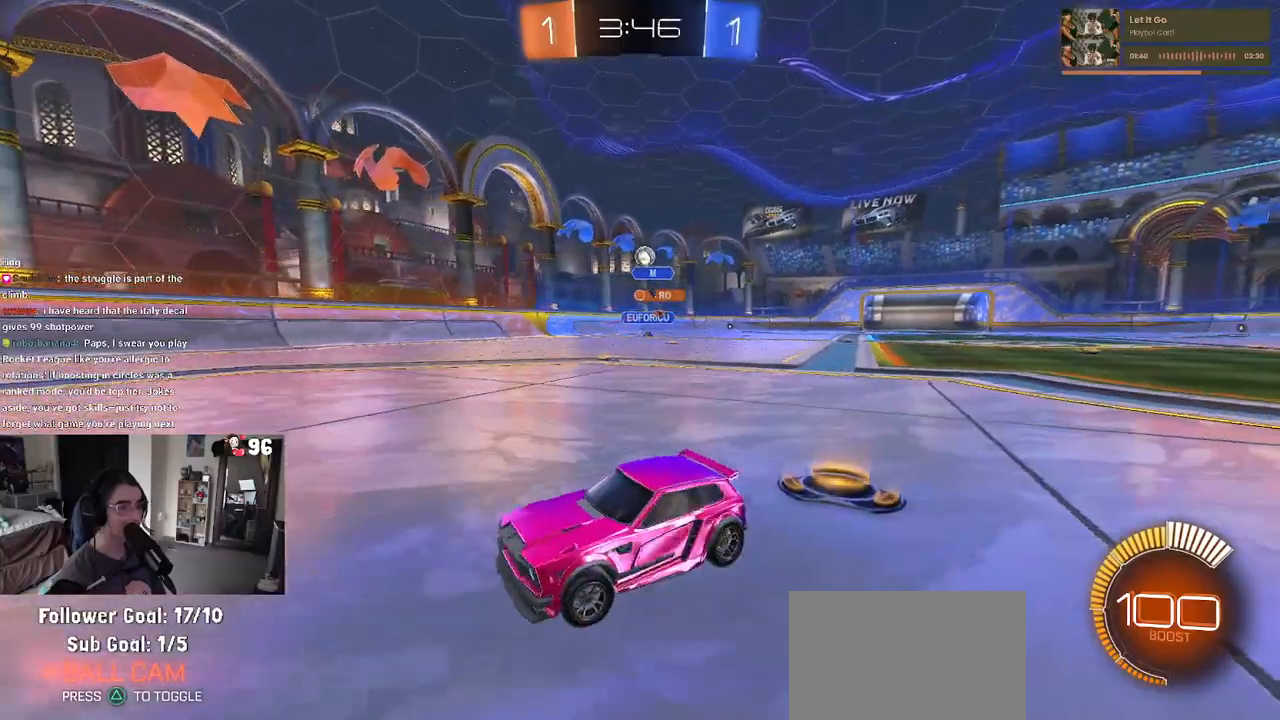
{"buttons": ["R2"], "left_stick": "right", "right_stick": "center", "events": []}
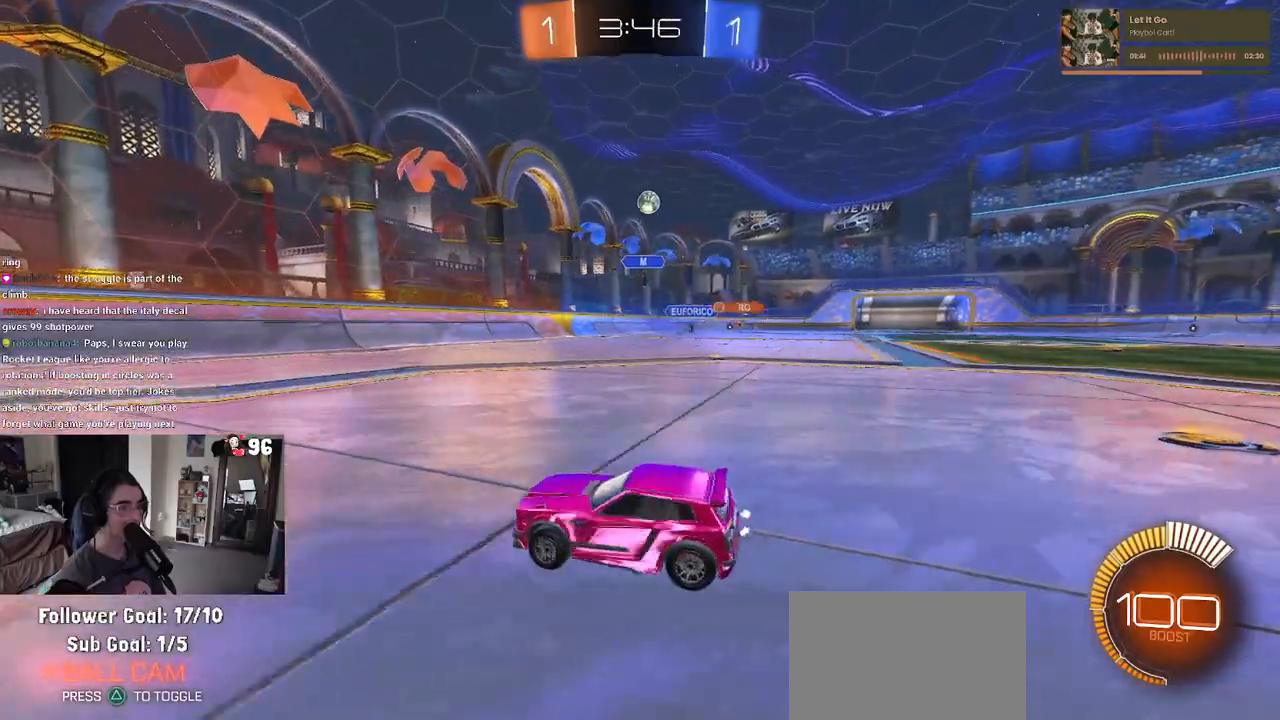
{"buttons": ["R2"], "left_stick": "center", "right_stick": "center", "events": [[117, "left_stick", "up-right"], [450, "left_stick", "center"]]}
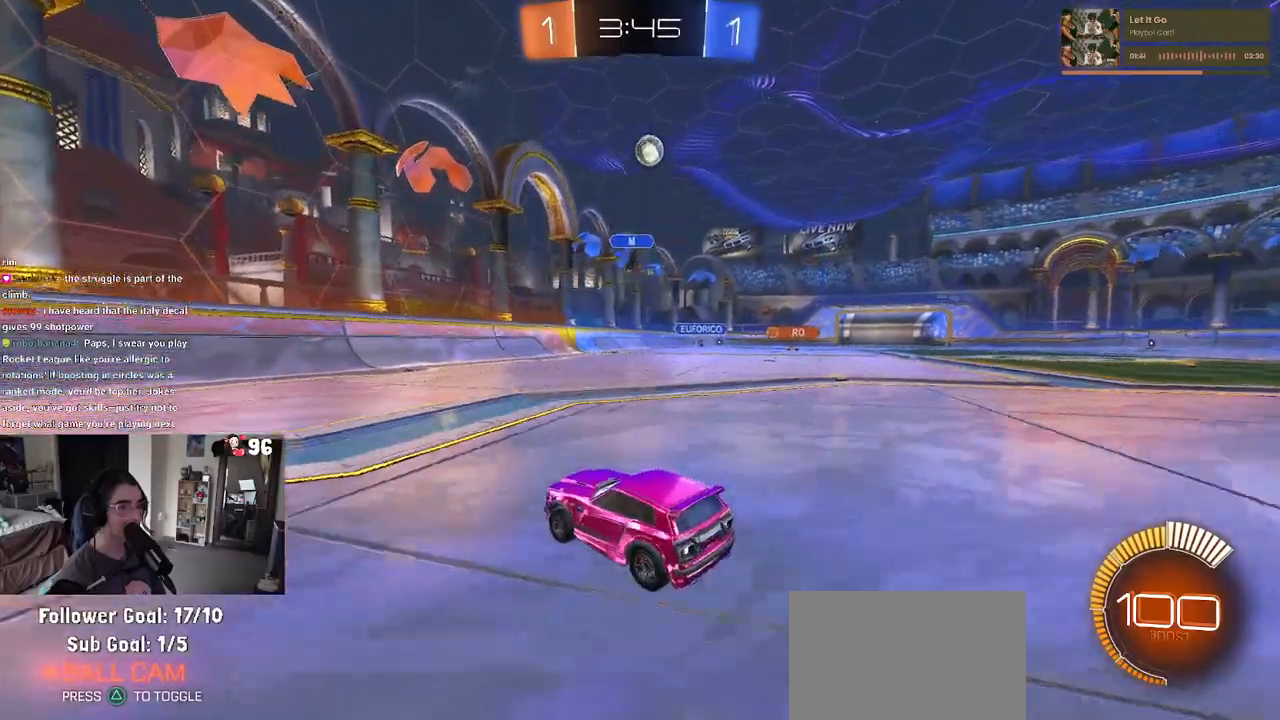
{"buttons": ["R2"], "left_stick": "left", "right_stick": "center", "events": [[17, "left_stick", "left"]]}
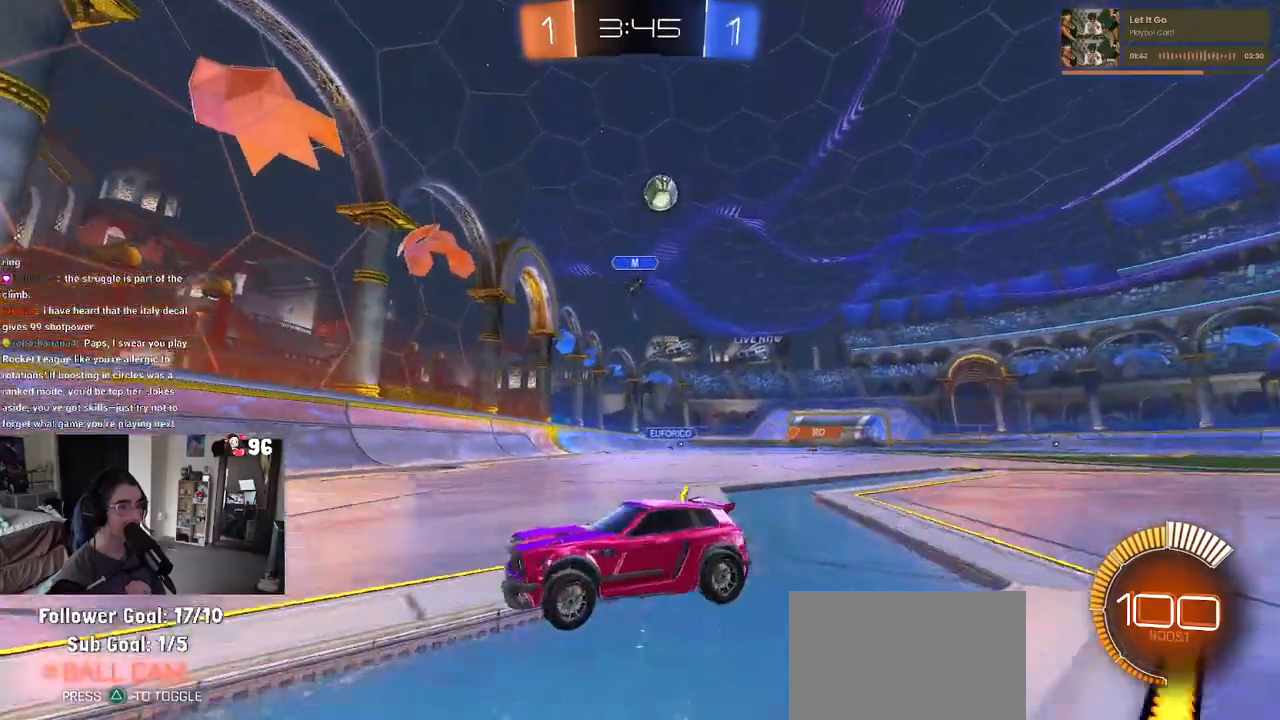
{"buttons": ["R2"], "left_stick": "center", "right_stick": "center", "events": [[300, "left_stick", "center"]]}
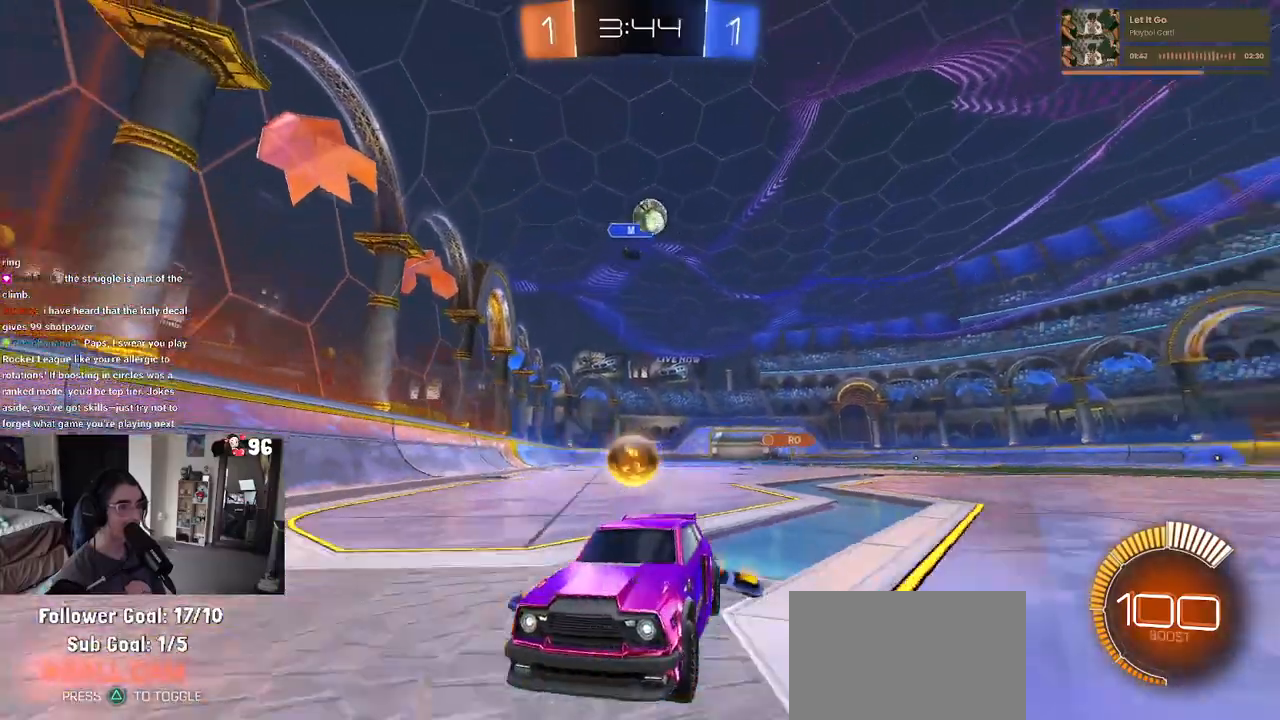
{"buttons": [], "left_stick": "left", "right_stick": "center", "events": [[33, "left_stick", "left"], [83, "R2", "up"], [283, "L2", "down"], [400, "L2", "up"]]}
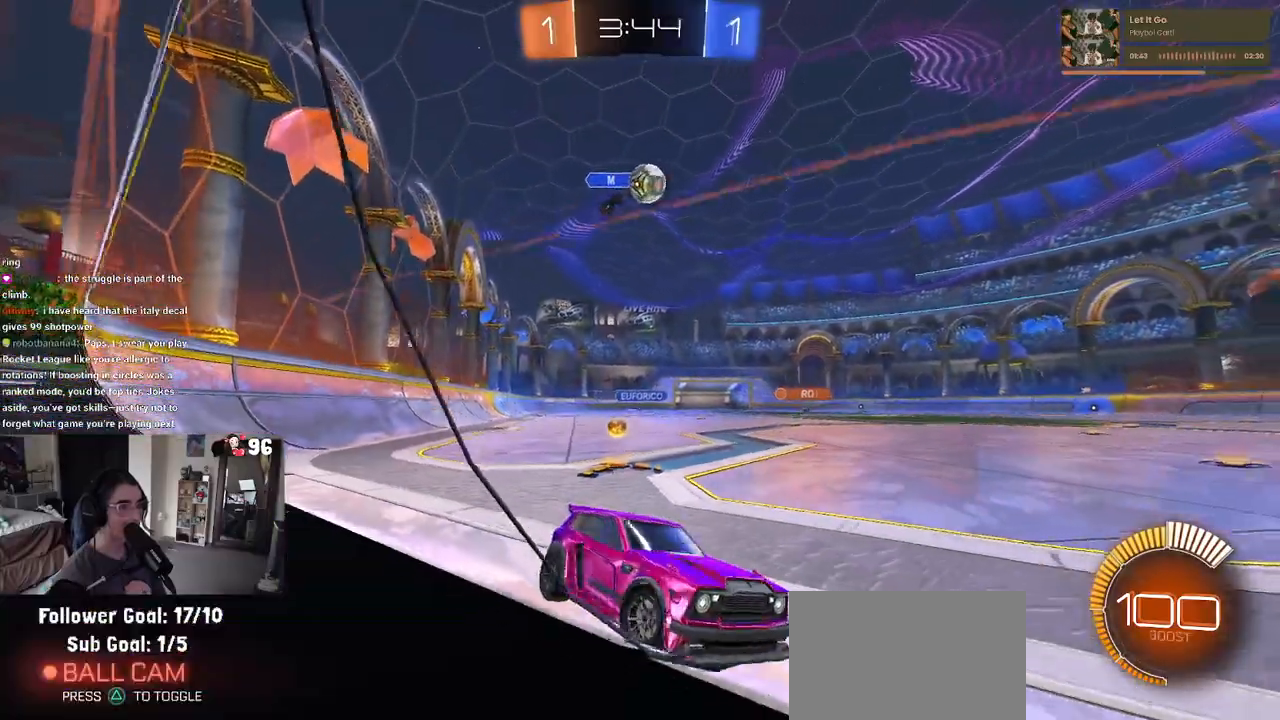
{"buttons": ["R1", "R2"], "left_stick": "center", "right_stick": "center", "events": [[100, "R2", "down"], [367, "left_stick", "center"], [467, "R1", "down"]]}
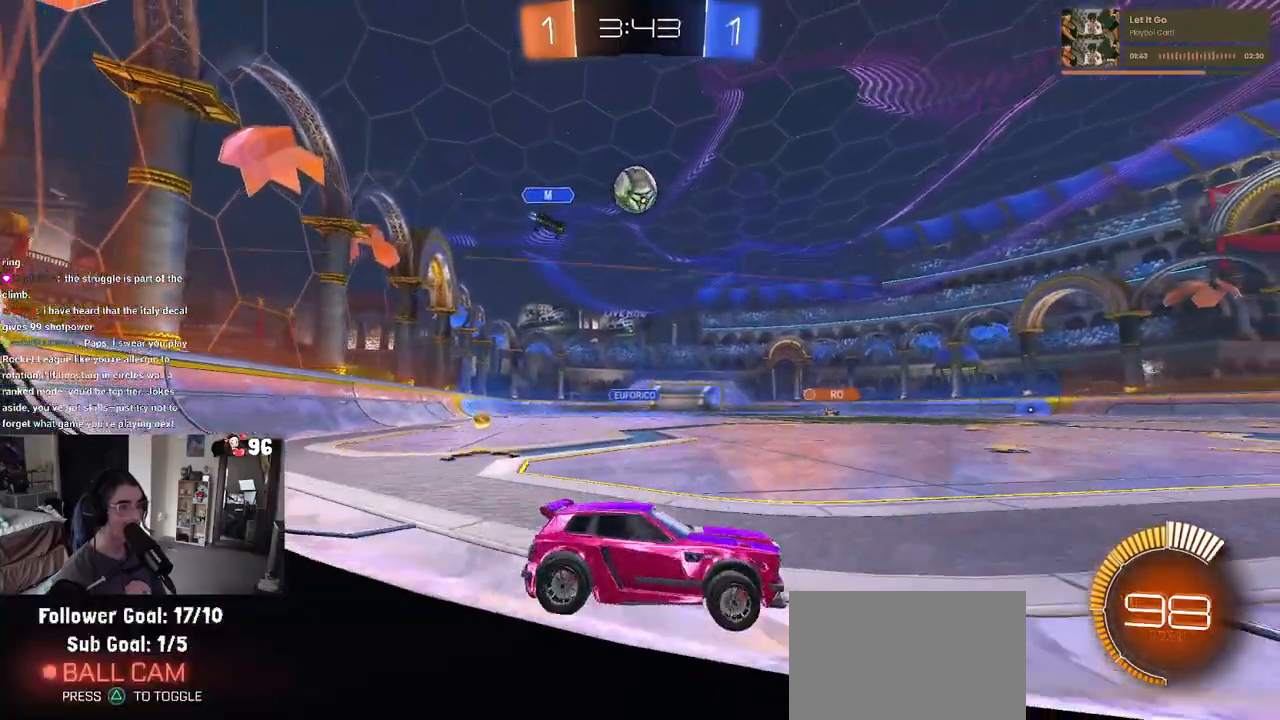
{"buttons": ["R2"], "left_stick": "center", "right_stick": "center", "events": [[50, "R2", "up"], [150, "R2", "down"], [233, "R1", "up"]]}
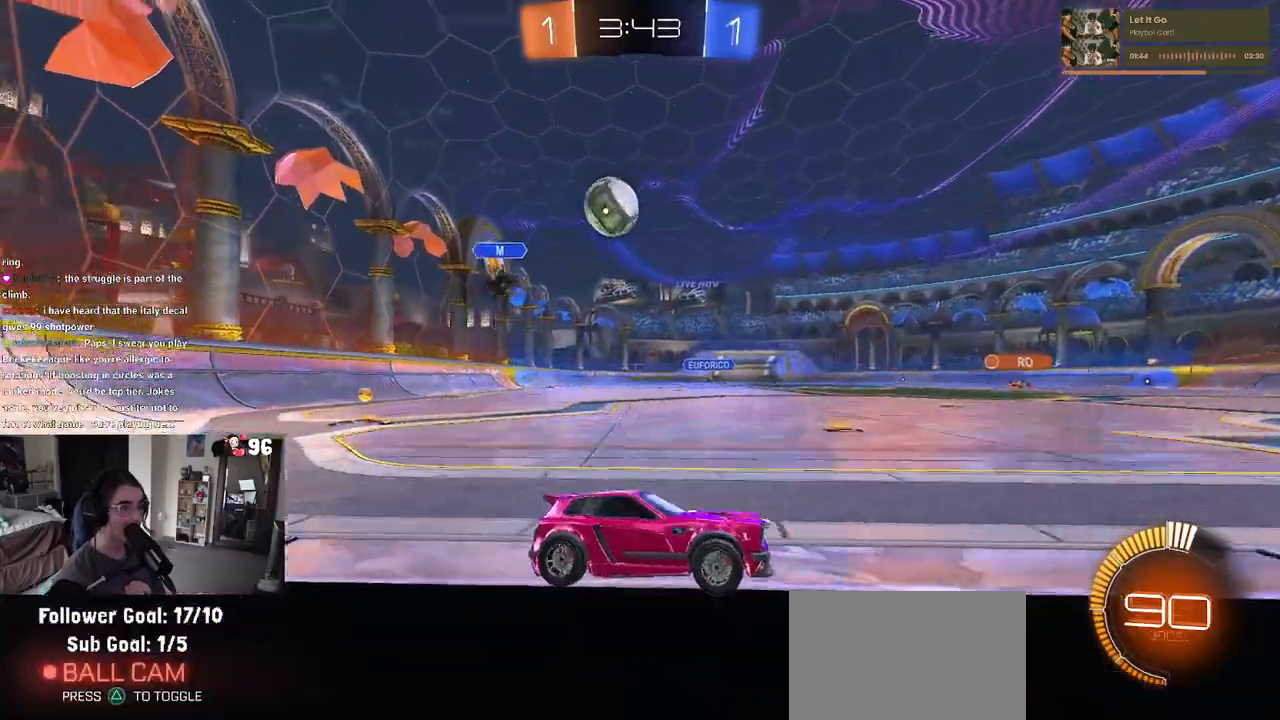
{"buttons": ["R2"], "left_stick": "right", "right_stick": "center", "events": [[300, "L2", "down"], [300, "R2", "up"], [383, "left_stick", "right"], [433, "R2", "down"], [500, "L2", "up"]]}
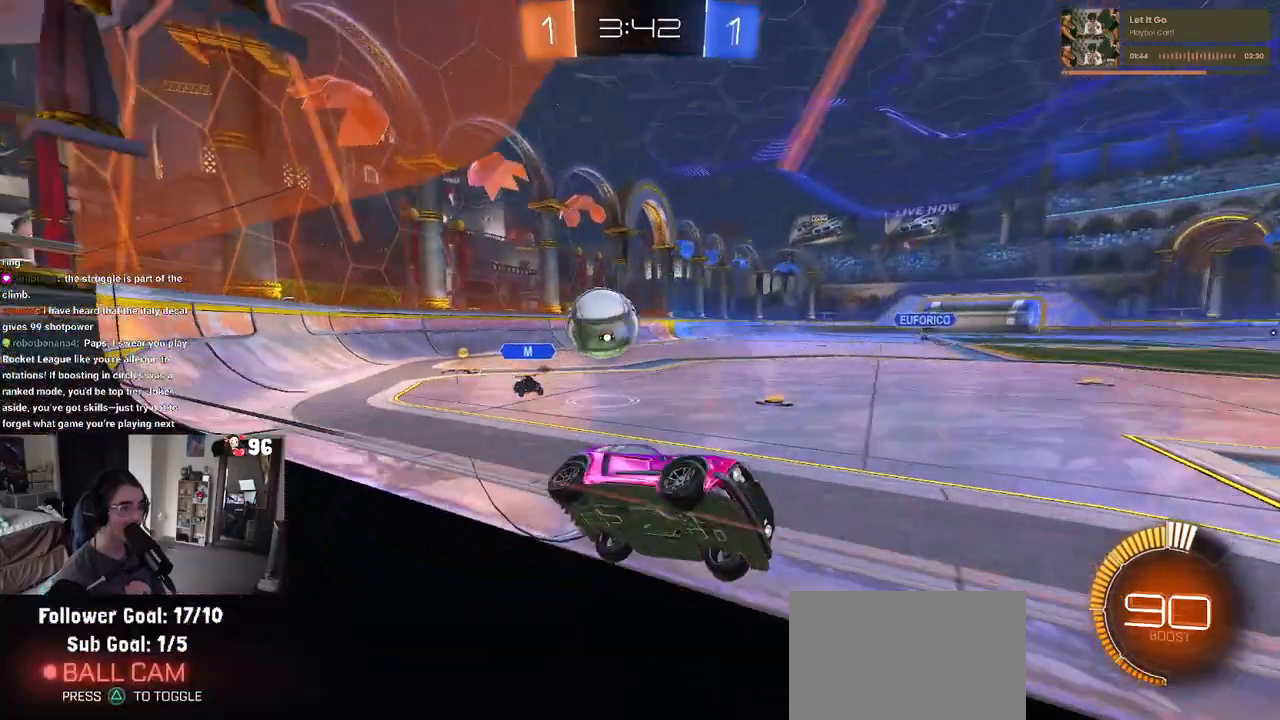
{"buttons": ["R1", "R2"], "left_stick": "left", "right_stick": "center", "events": [[50, "left_stick", "center"], [283, "R1", "down"], [350, "left_stick", "left"]]}
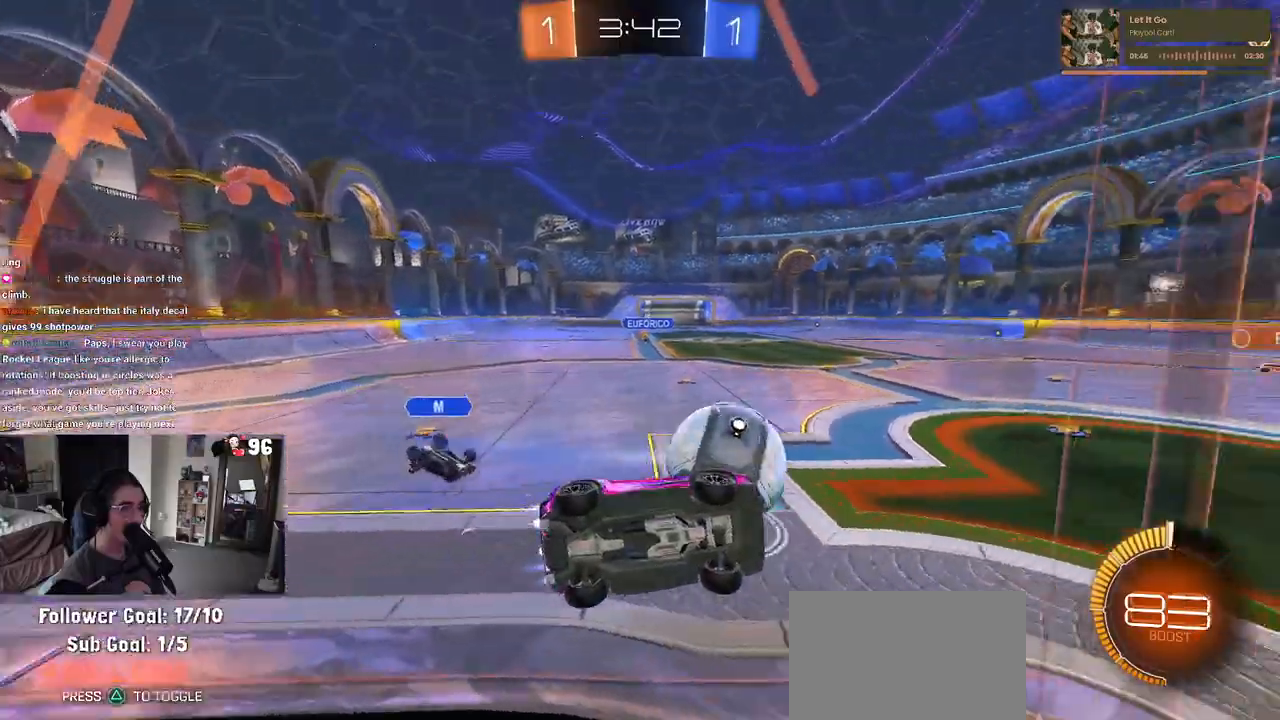
{"buttons": ["R1", "R2"], "left_stick": "center", "right_stick": "center", "events": [[33, "left_stick", "center"]]}